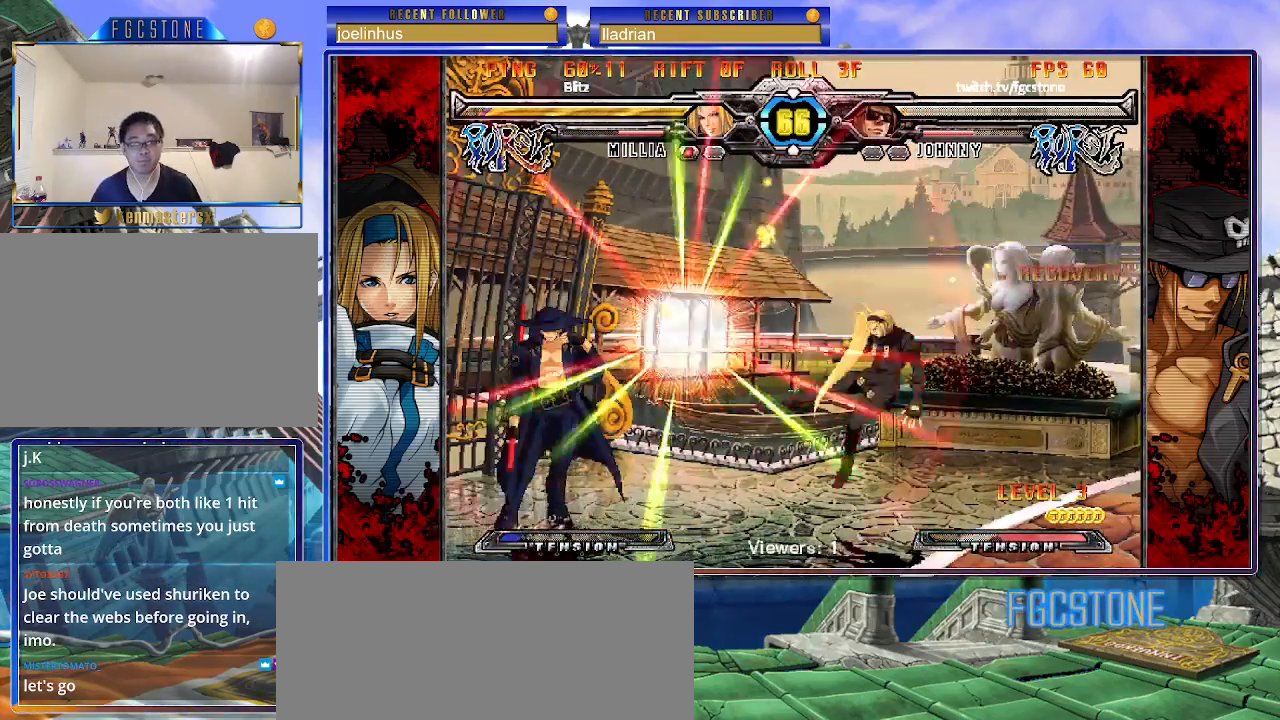
Gameplay with a controller (arcade stick); each line is a JSON object with the inputs held at the frame after it. "events" lists button and stick changes between this image and that frame as [ms after this image, input, new state], when the widget could be followed in between. Not read: L3 R3.
{"buttons": [], "left_stick": "down", "events": [[33, "left_stick", "center"], [100, "left_stick", "right"], [300, "HS", "down"], [317, "left_stick", "center"], [400, "HS", "up"], [467, "left_stick", "down"]]}
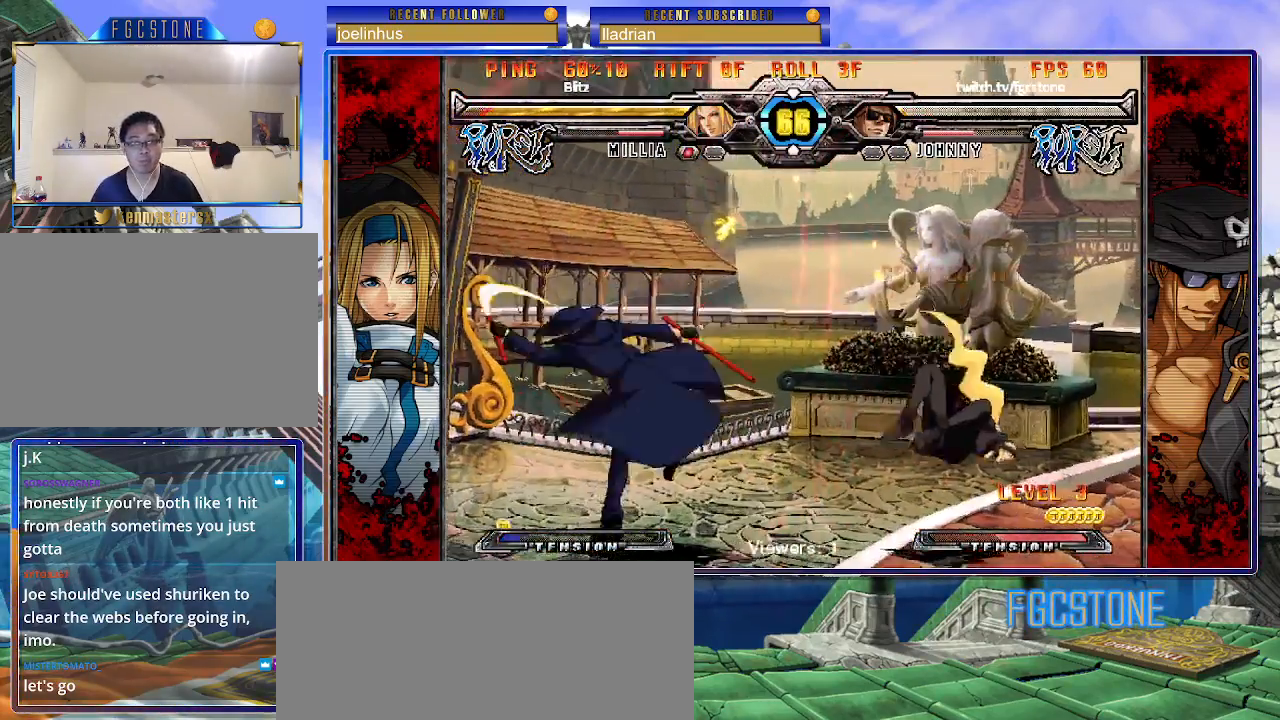
{"buttons": [], "left_stick": "center", "events": [[100, "left_stick", "right"], [150, "K", "down"], [167, "left_stick", "center"], [500, "K", "up"]]}
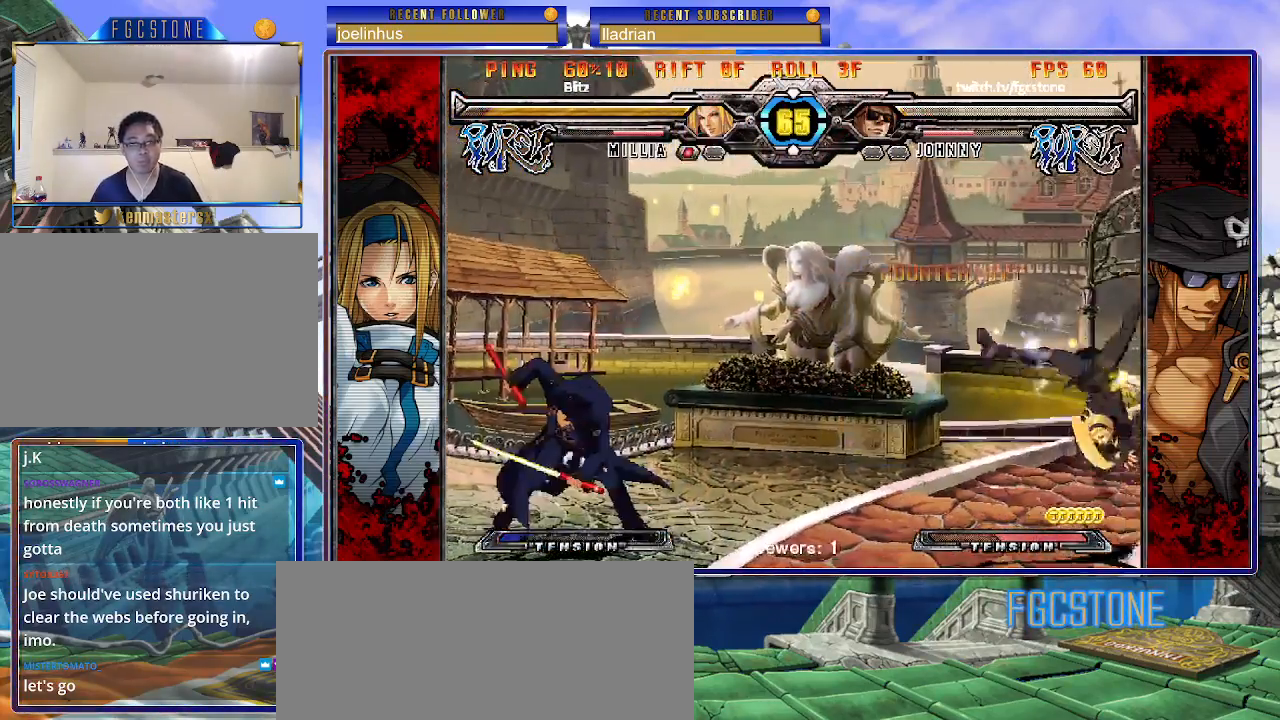
{"buttons": [], "left_stick": "right", "events": [[100, "left_stick", "left"], [467, "left_stick", "right"]]}
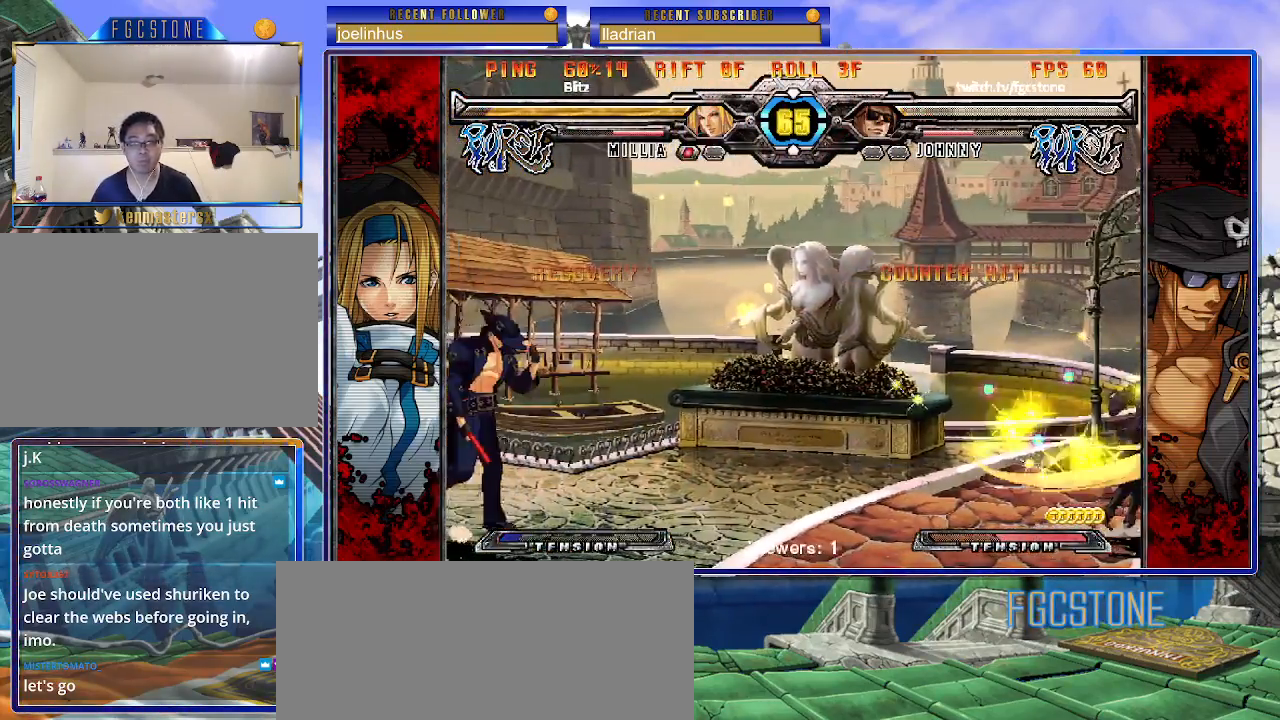
{"buttons": [], "left_stick": "right", "events": [[100, "left_stick", "left"], [317, "left_stick", "center"], [367, "left_stick", "right"], [433, "left_stick", "center"], [500, "left_stick", "right"]]}
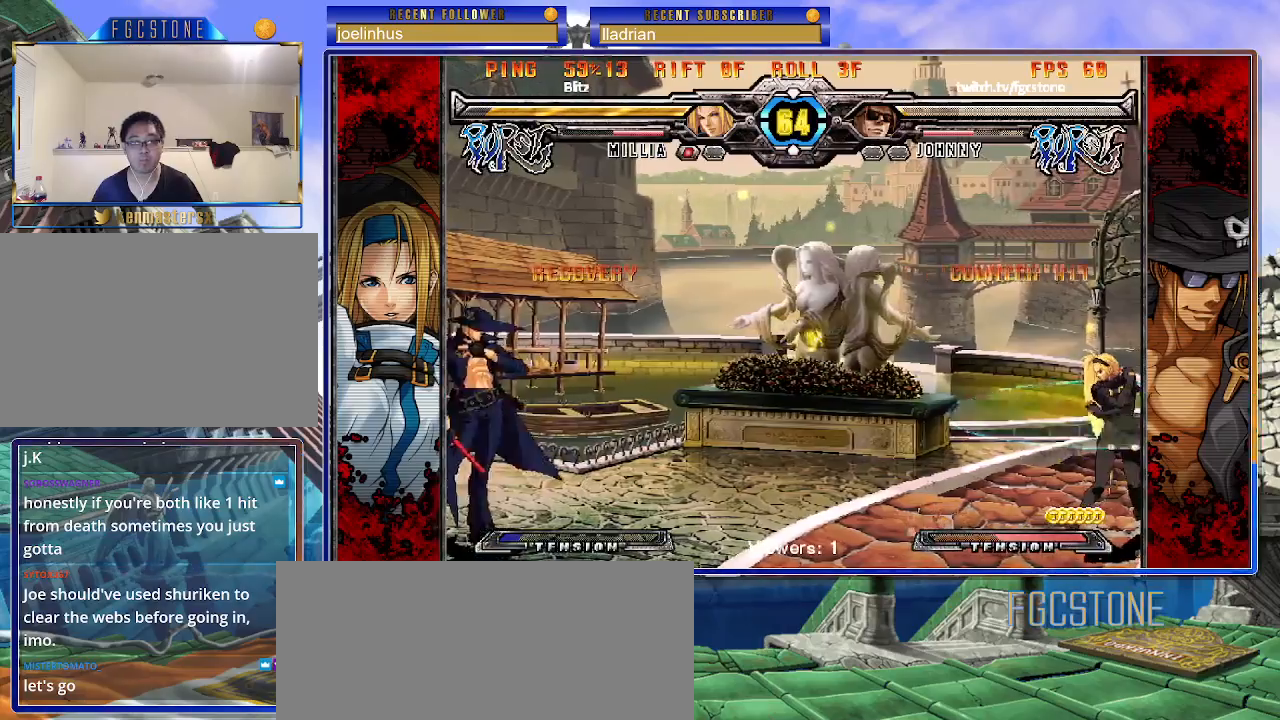
{"buttons": [], "left_stick": "center", "events": [[67, "left_stick", "up-right"], [267, "left_stick", "center"]]}
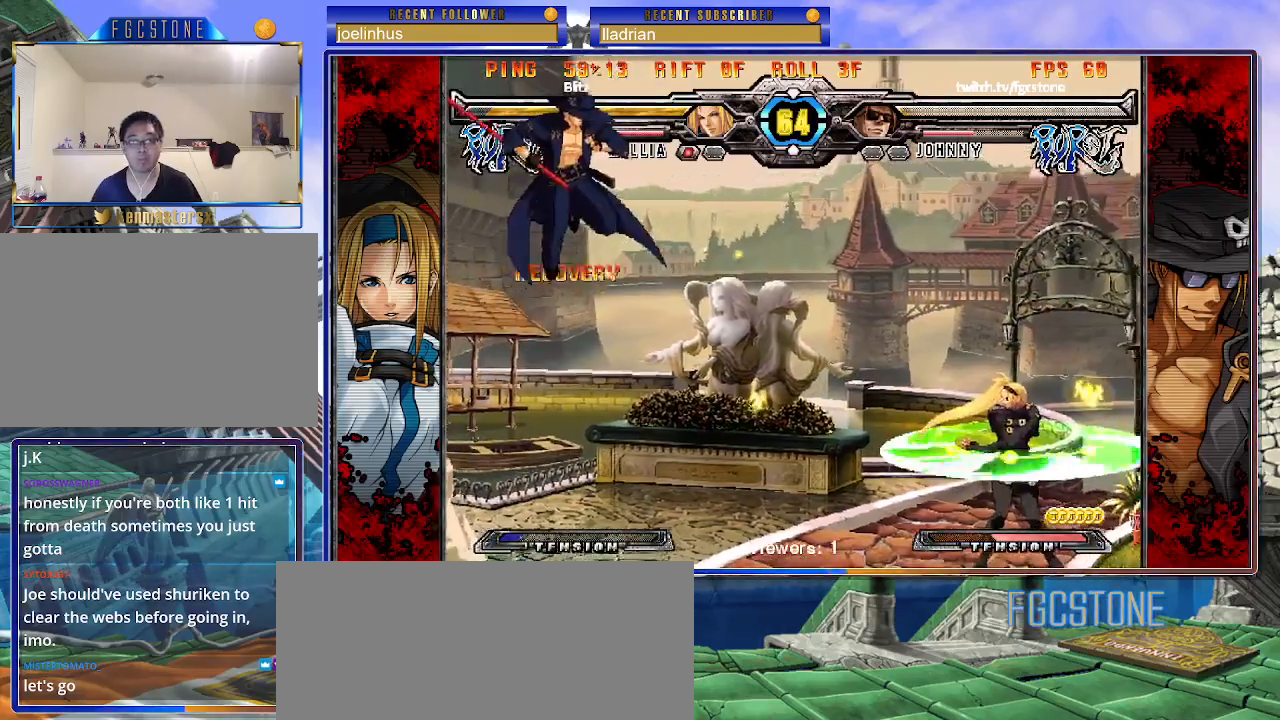
{"buttons": [], "left_stick": "center", "events": [[83, "left_stick", "left"], [183, "left_stick", "center"], [233, "left_stick", "left"], [400, "left_stick", "center"]]}
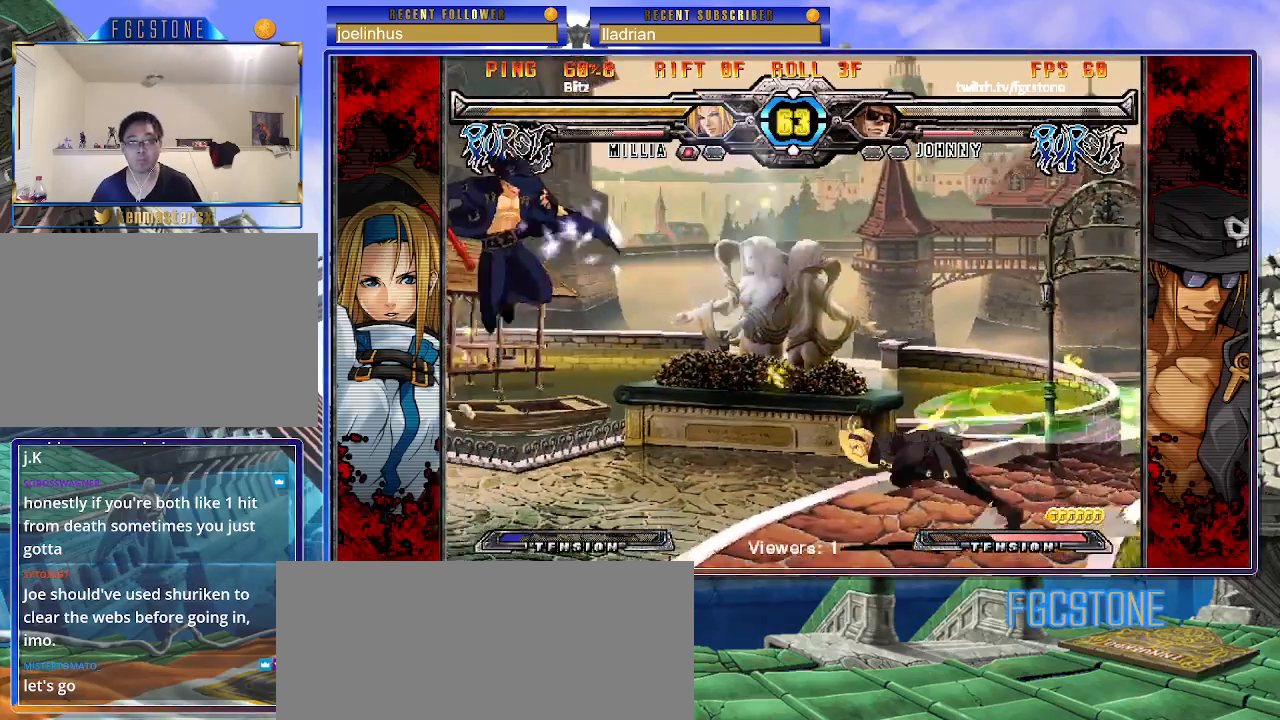
{"buttons": ["HS", "K"], "left_stick": "left", "events": [[100, "left_stick", "left"], [200, "left_stick", "down"], [300, "left_stick", "left"], [317, "S", "down"], [367, "S", "up"], [467, "HS", "down"], [467, "K", "down"], [467, "P", "down"], [500, "P", "up"]]}
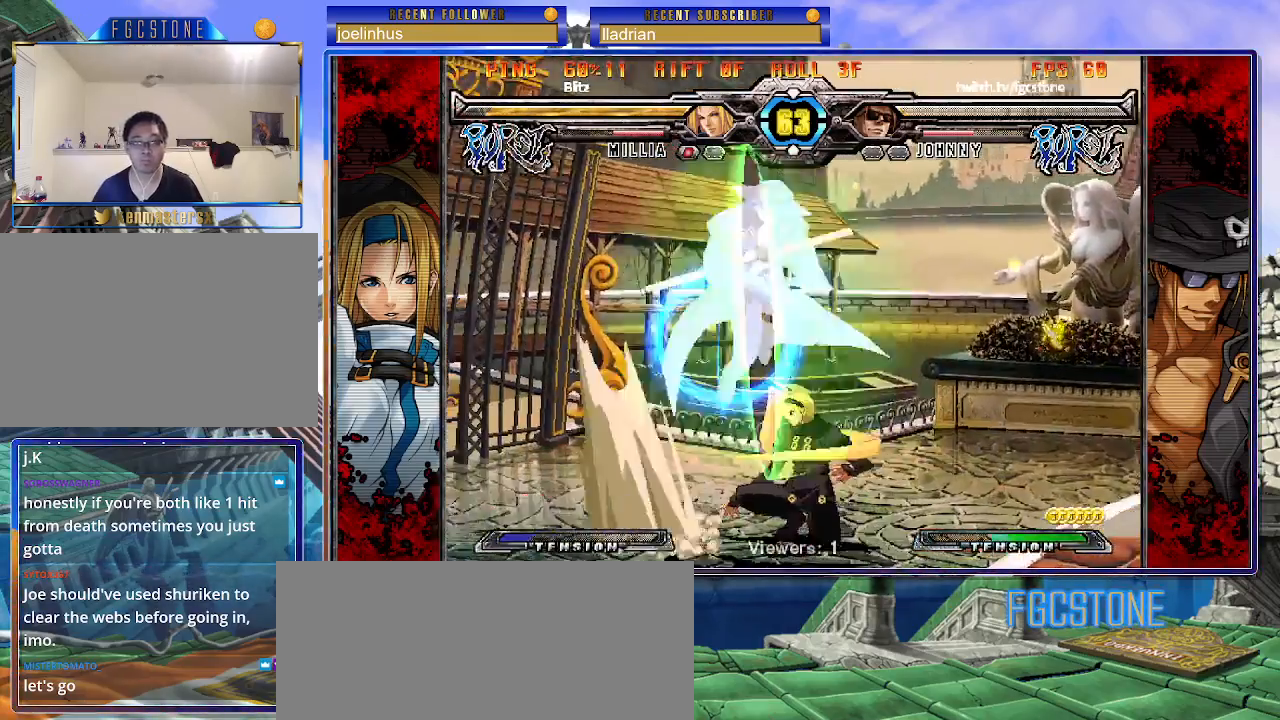
{"buttons": [], "left_stick": "left", "events": [[17, "K", "up"], [33, "HS", "up"], [150, "HS", "down"], [233, "HS", "up"], [283, "left_stick", "center"], [450, "left_stick", "left"]]}
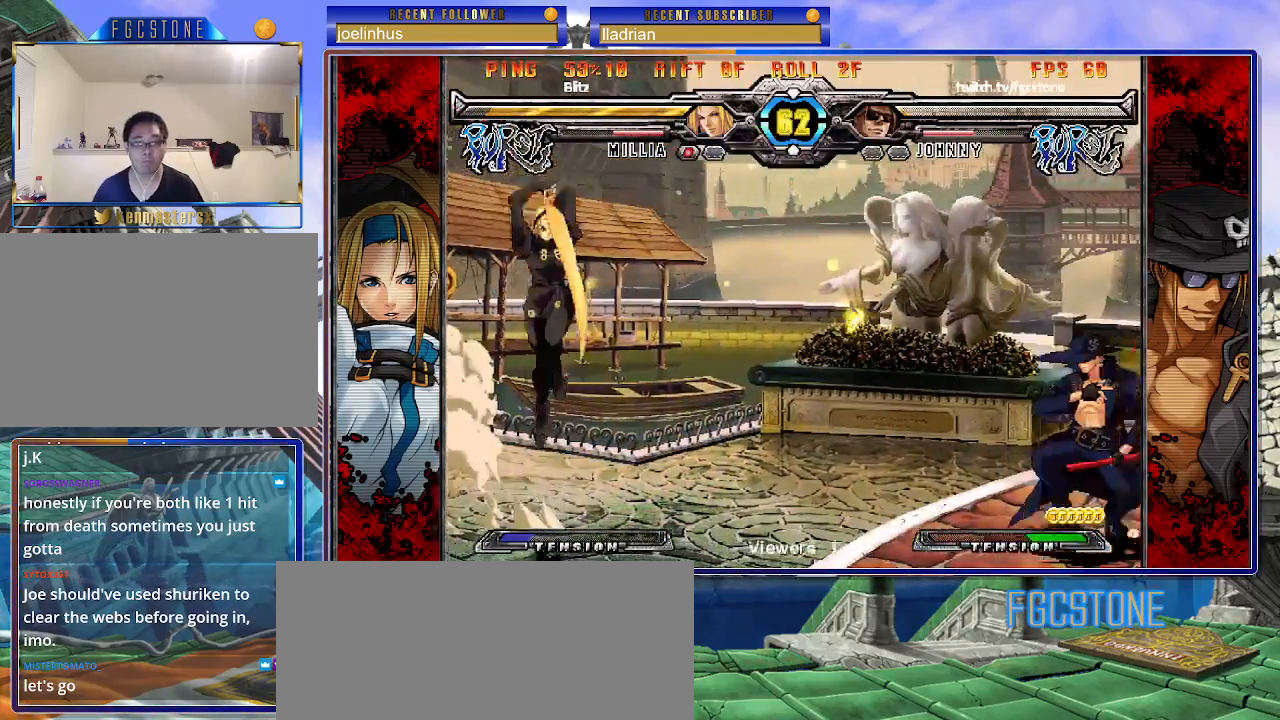
{"buttons": [], "left_stick": "left", "events": [[17, "left_stick", "center"], [67, "left_stick", "left"], [283, "K", "down"], [350, "K", "up"]]}
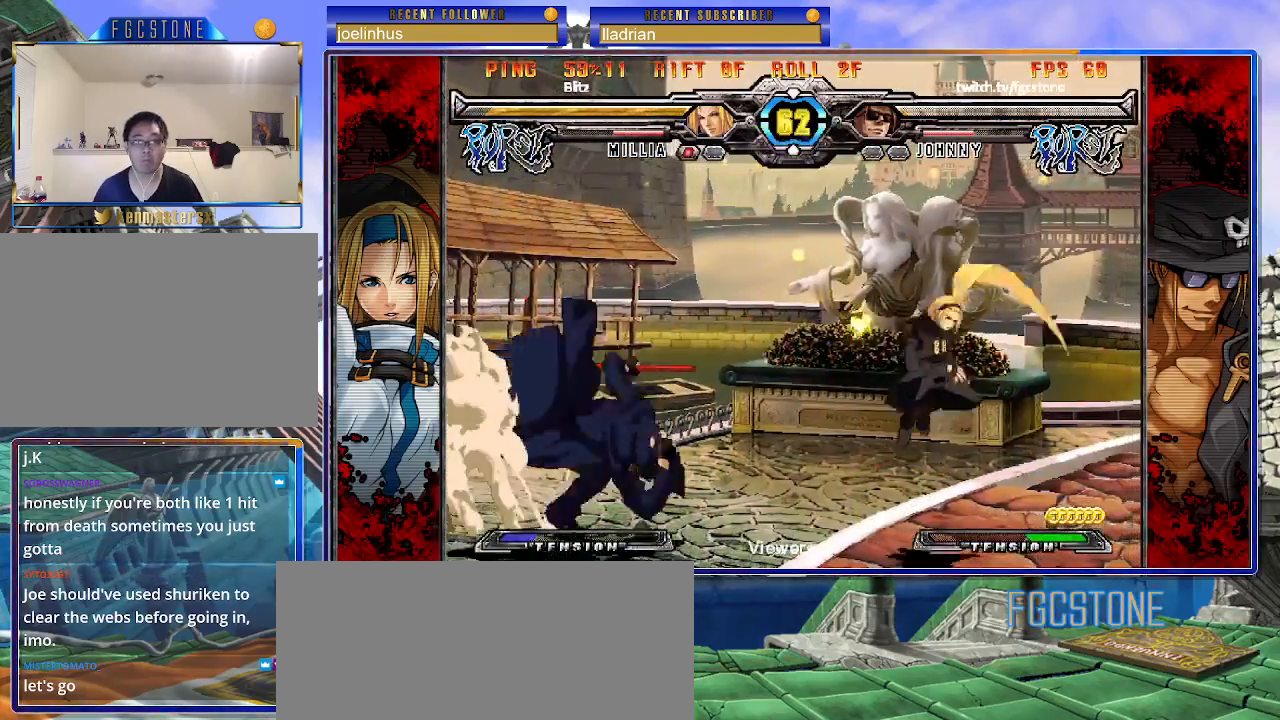
{"buttons": [], "left_stick": "right", "events": [[100, "left_stick", "center"], [267, "left_stick", "right"], [367, "left_stick", "center"], [417, "left_stick", "right"]]}
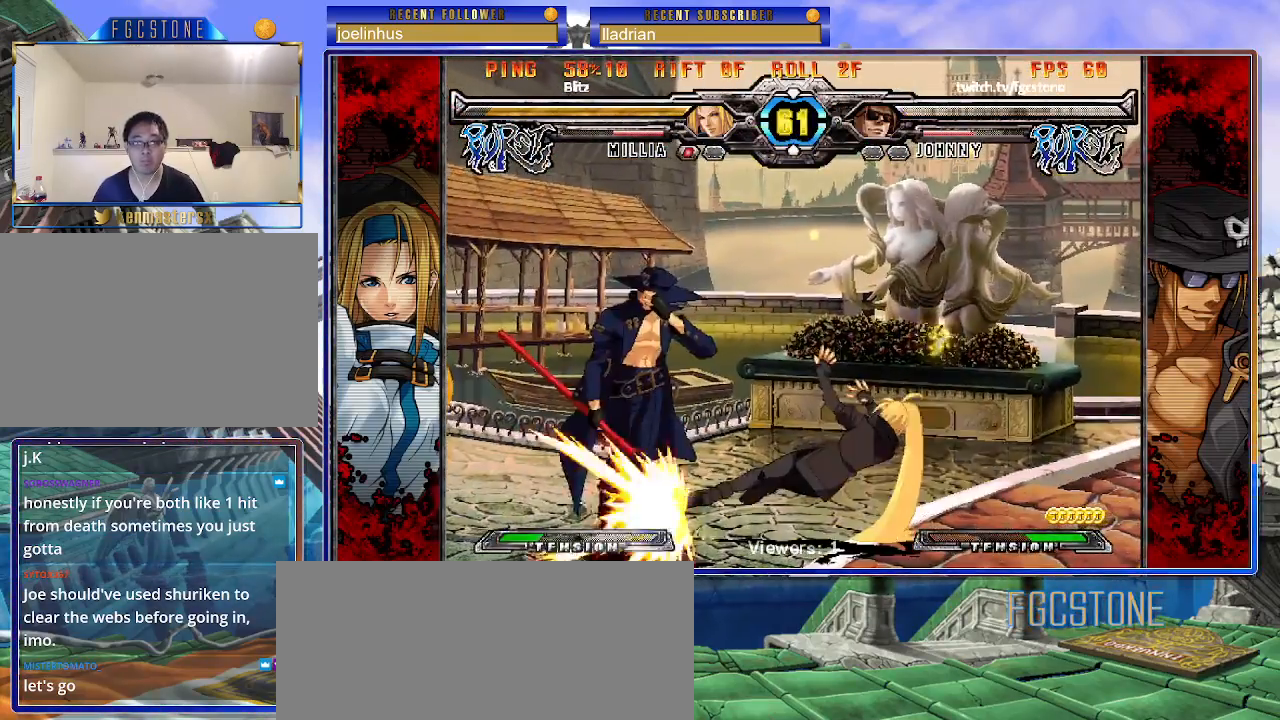
{"buttons": [], "left_stick": "right", "events": [[33, "left_stick", "left"], [133, "K", "down"], [217, "K", "up"], [300, "left_stick", "right"], [383, "HS", "down"], [450, "HS", "up"]]}
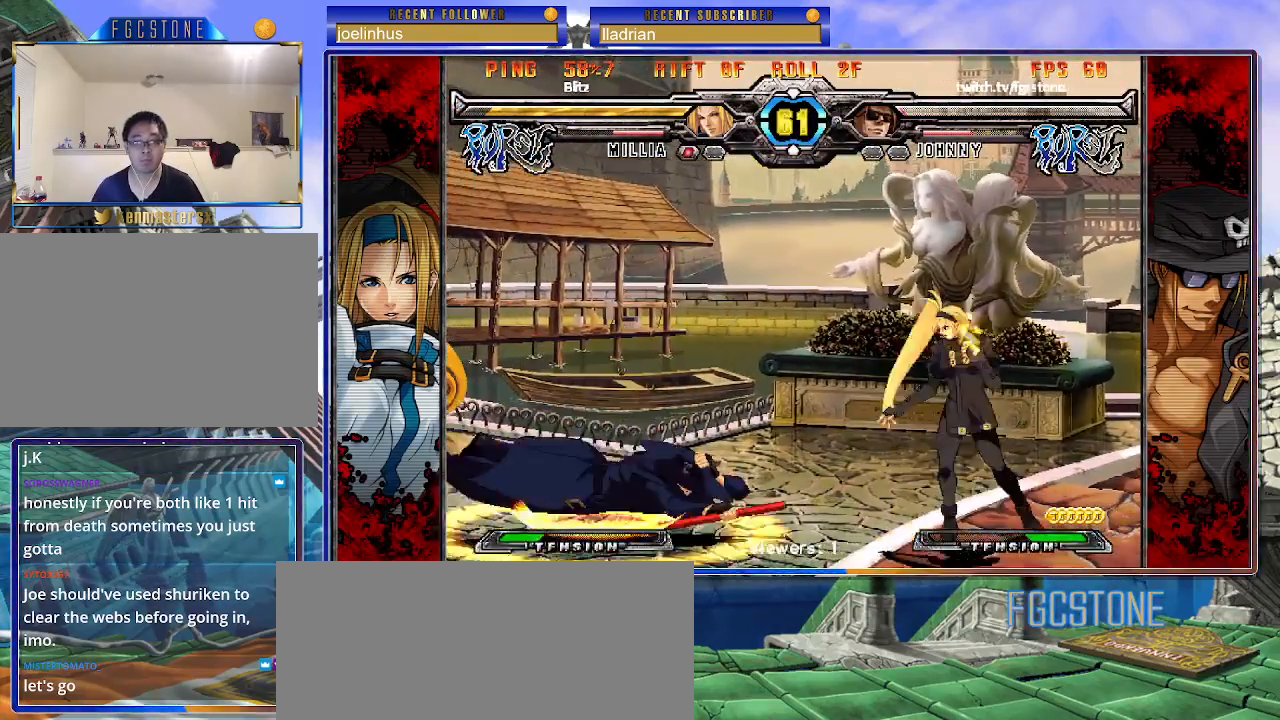
{"buttons": [], "left_stick": "center", "events": [[17, "HS", "down"], [150, "HS", "up"], [250, "left_stick", "center"], [300, "K", "down"], [350, "K", "up"]]}
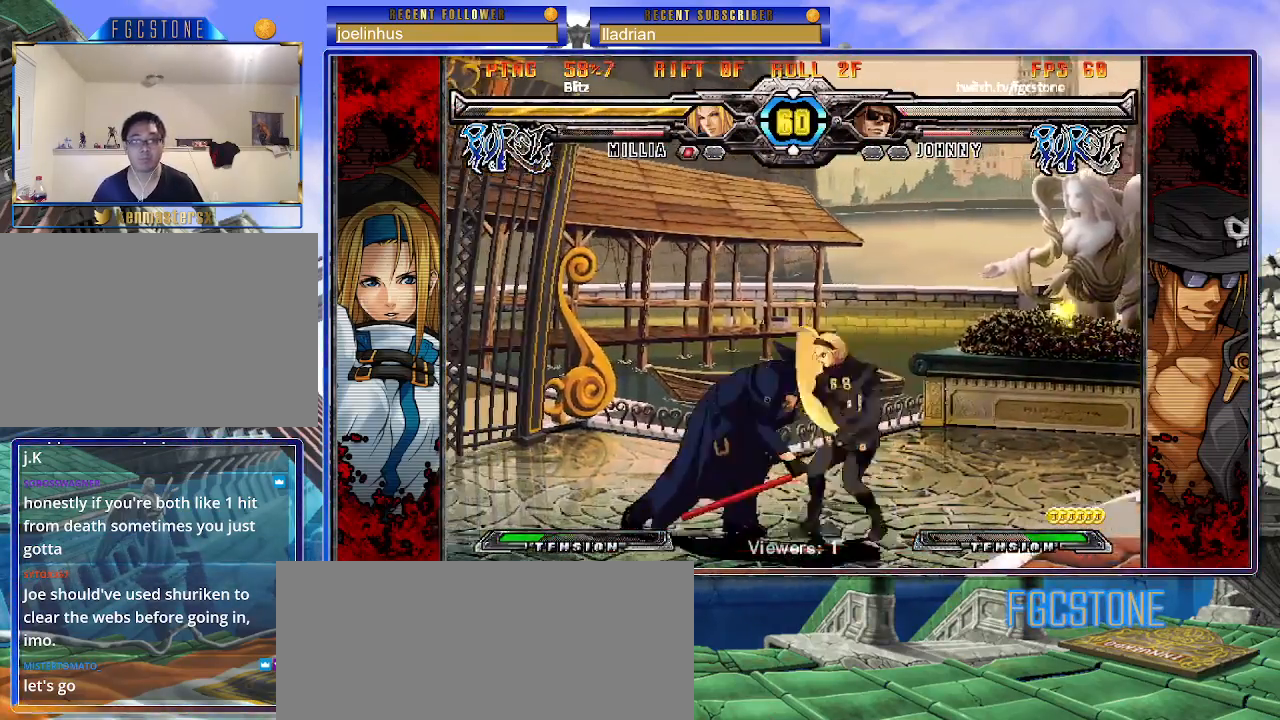
{"buttons": [], "left_stick": "left", "events": [[150, "left_stick", "left"], [217, "left_stick", "center"], [267, "left_stick", "left"]]}
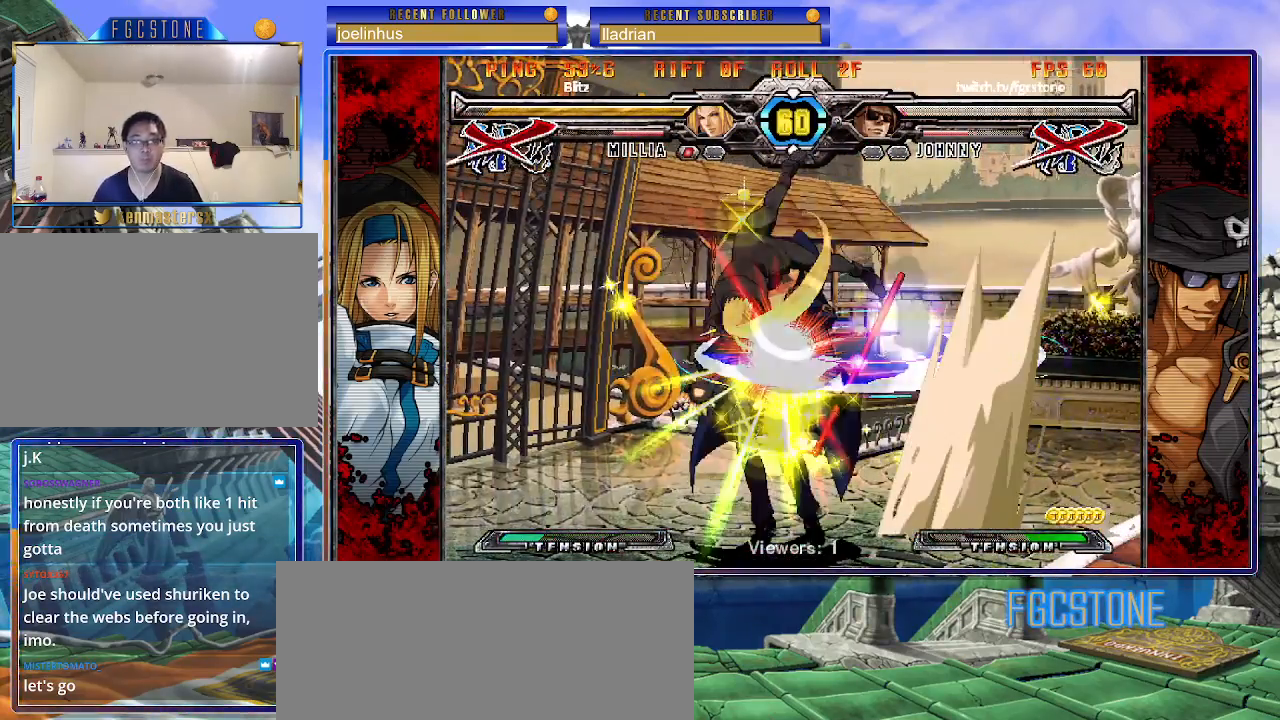
{"buttons": [], "left_stick": "right", "events": [[50, "left_stick", "center"], [100, "left_stick", "right"]]}
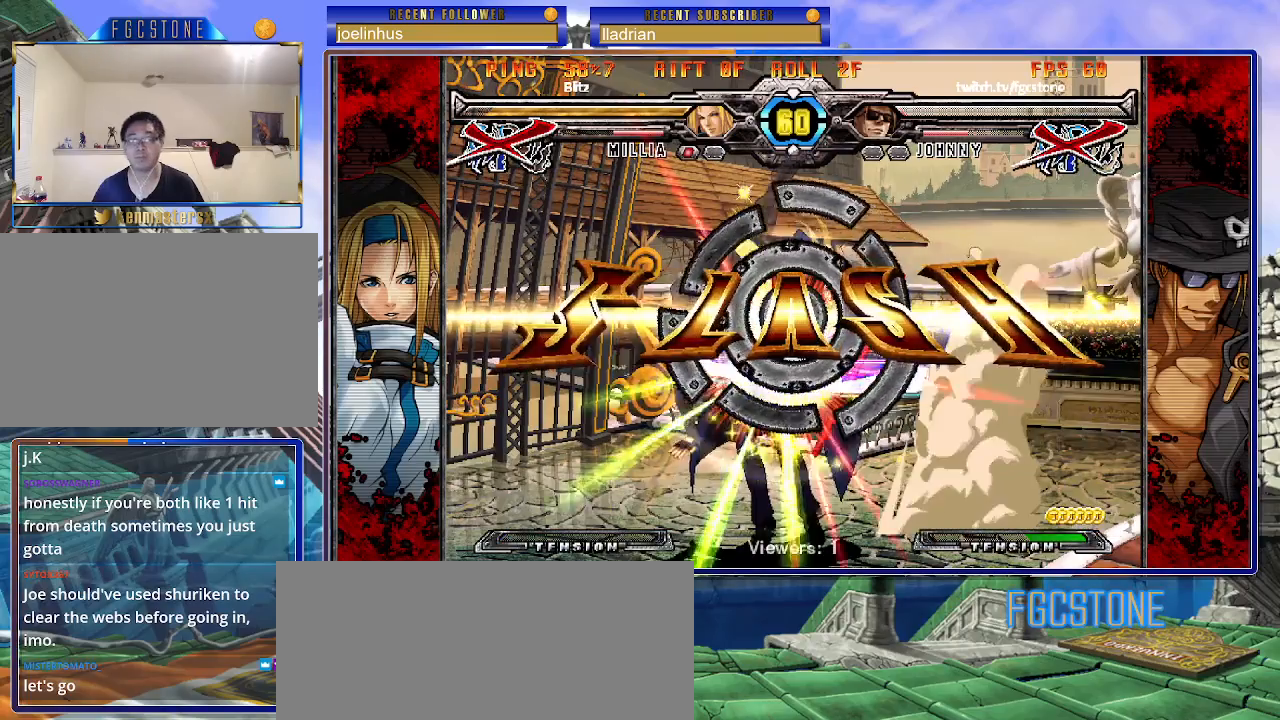
{"buttons": [], "left_stick": "right", "events": []}
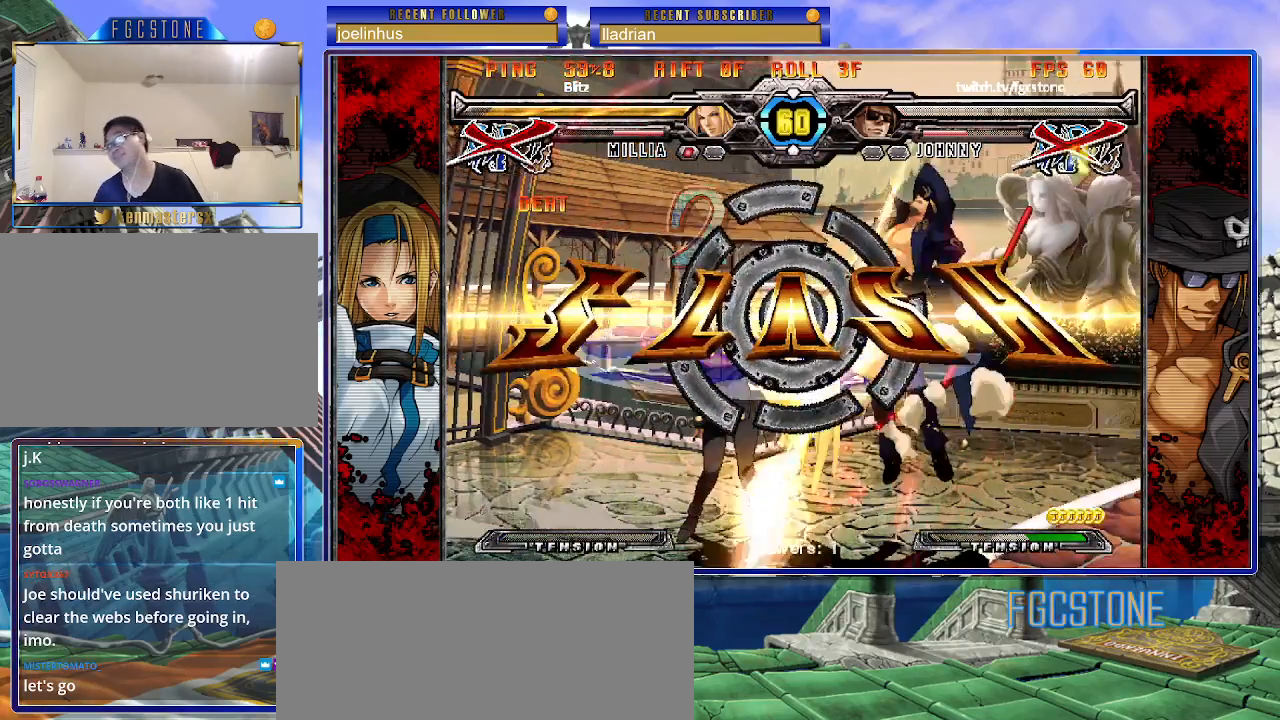
{"buttons": [], "left_stick": "center", "events": [[33, "left_stick", "center"]]}
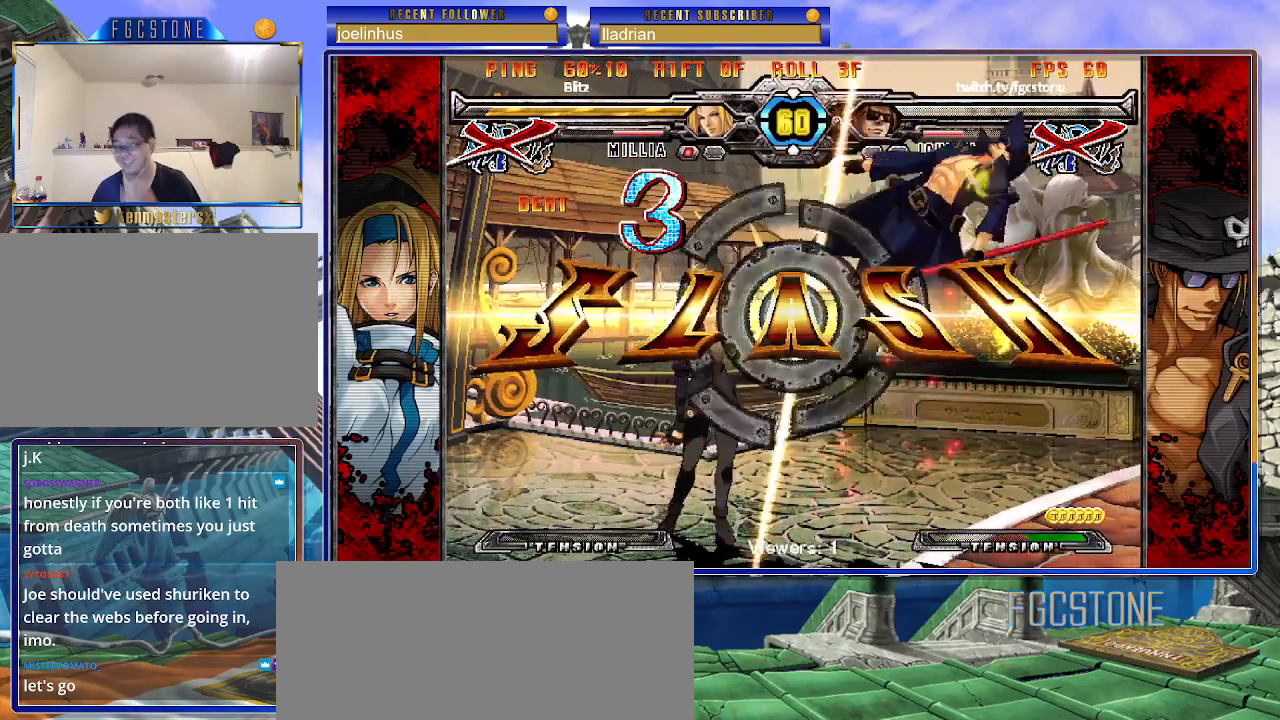
{"buttons": [], "left_stick": "center", "events": []}
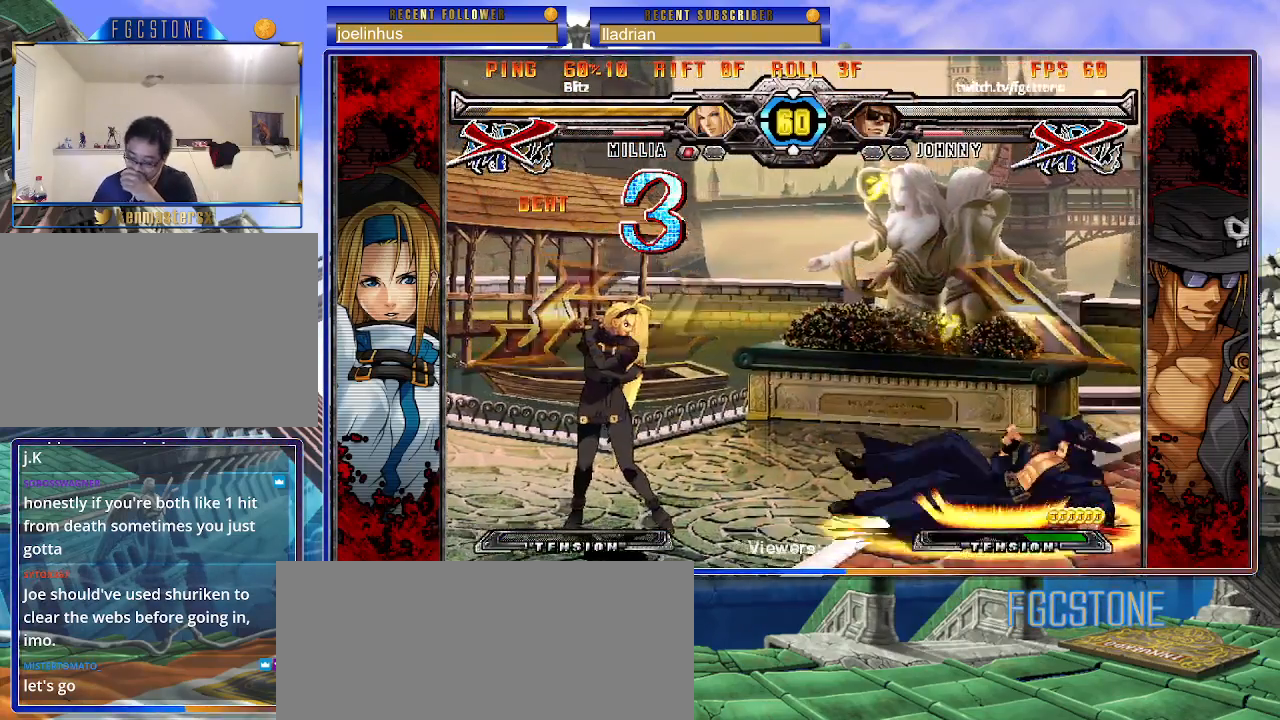
{"buttons": [], "left_stick": "center", "events": []}
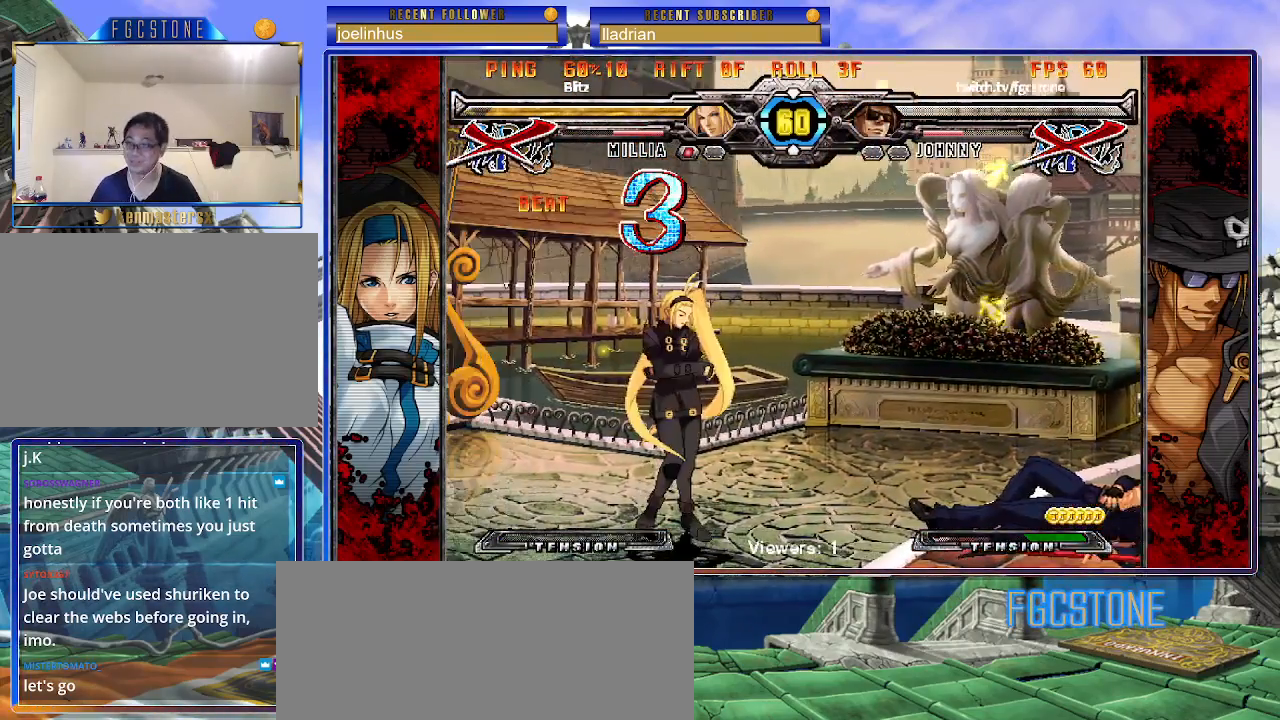
{"buttons": [], "left_stick": "center", "events": [[250, "P", "down"], [400, "P", "up"]]}
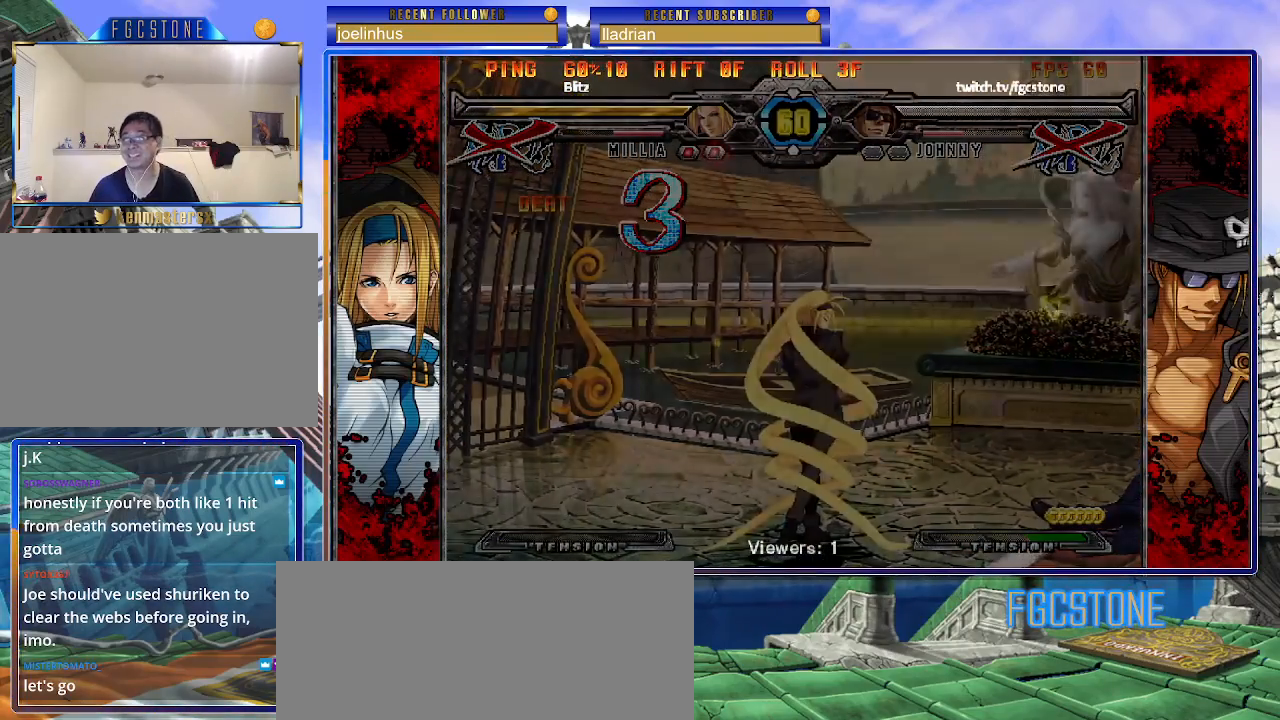
{"buttons": ["P"], "left_stick": "center", "events": [[483, "P", "down"]]}
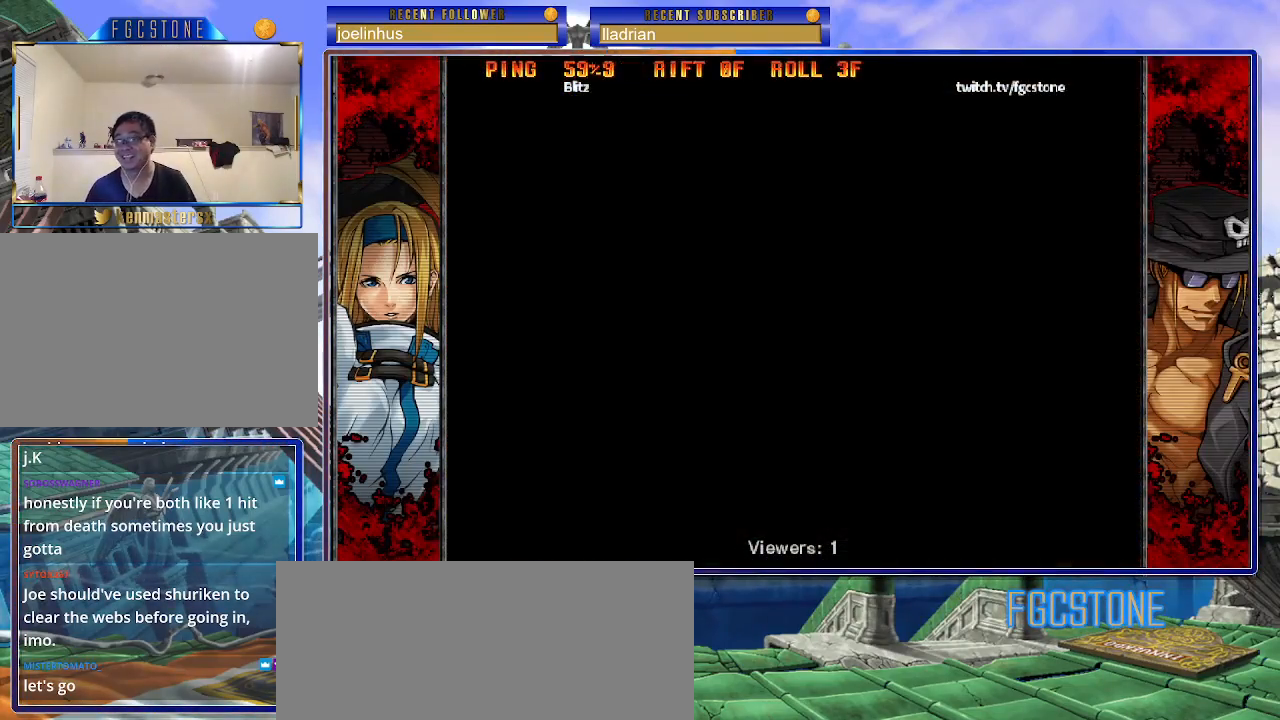
{"buttons": ["P"], "left_stick": "center", "events": [[67, "P", "up"], [150, "P", "down"], [233, "P", "up"], [317, "P", "down"], [400, "P", "up"], [483, "P", "down"]]}
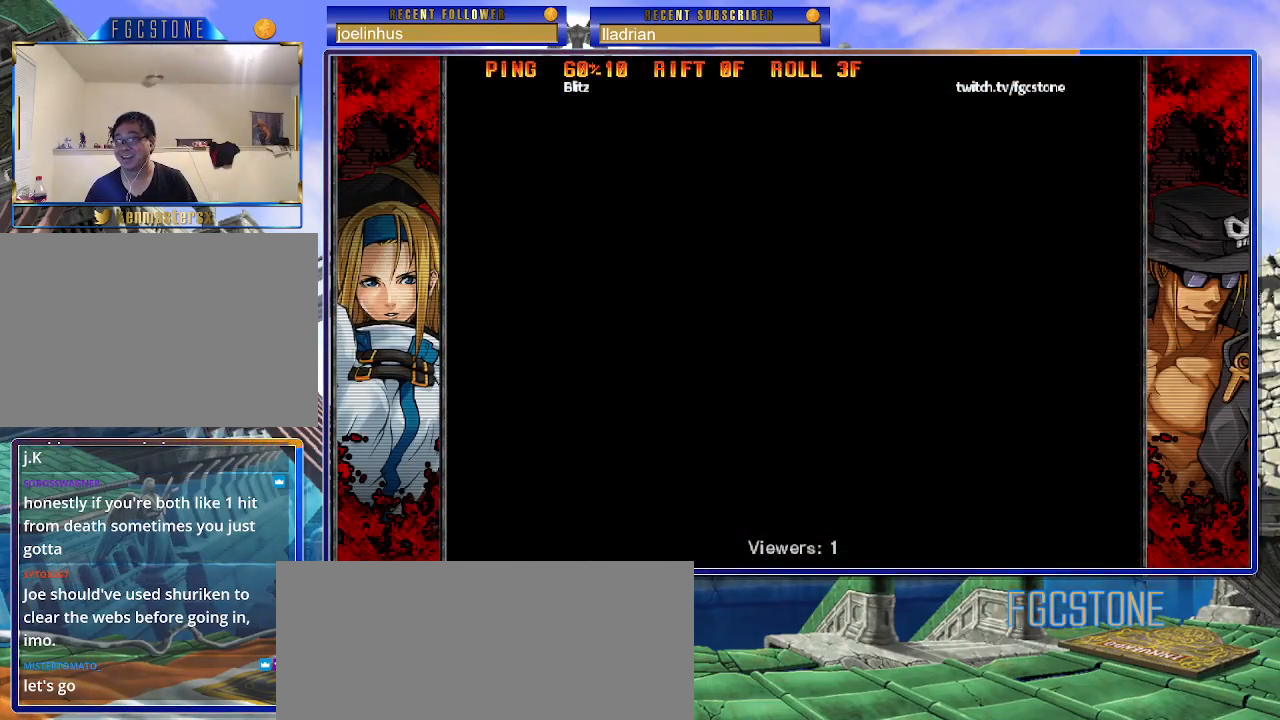
{"buttons": ["P"], "left_stick": "center", "events": [[67, "P", "up"], [150, "P", "down"], [233, "P", "up"], [317, "P", "down"], [433, "P", "up"], [500, "P", "down"]]}
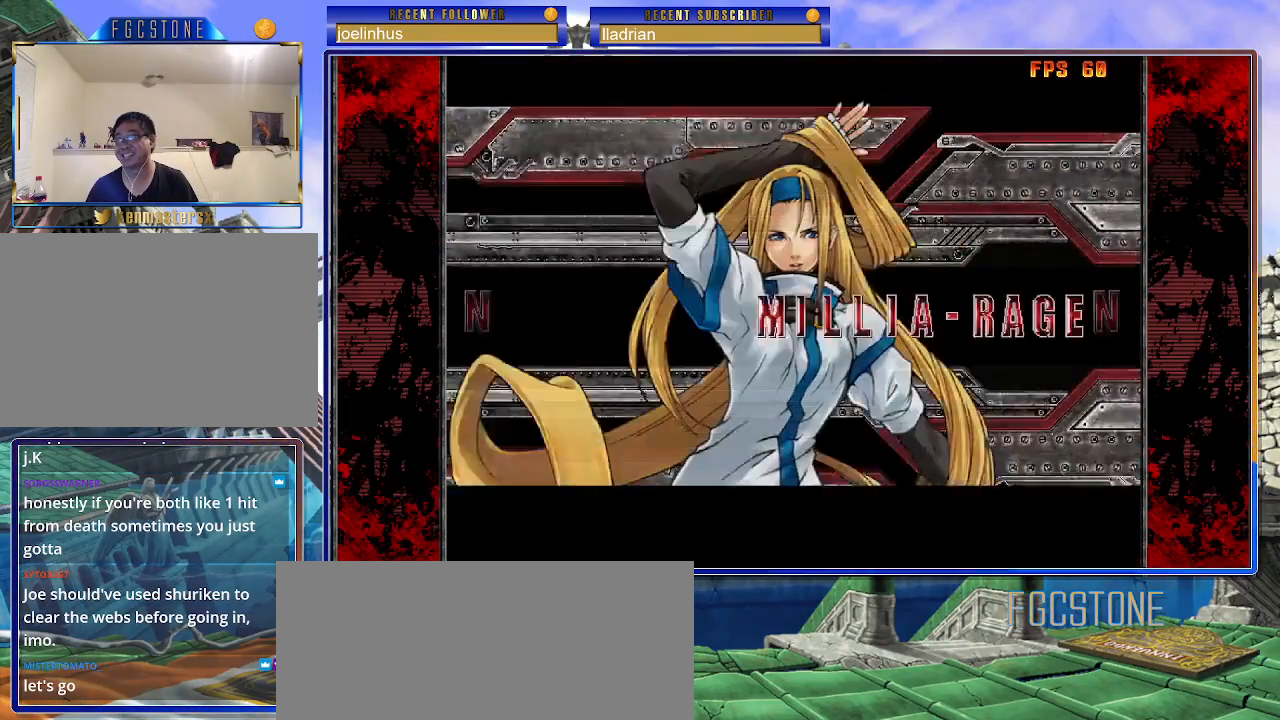
{"buttons": ["P"], "left_stick": "center", "events": [[100, "P", "up"], [183, "P", "down"], [233, "P", "up"], [333, "P", "down"], [417, "P", "up"], [483, "P", "down"]]}
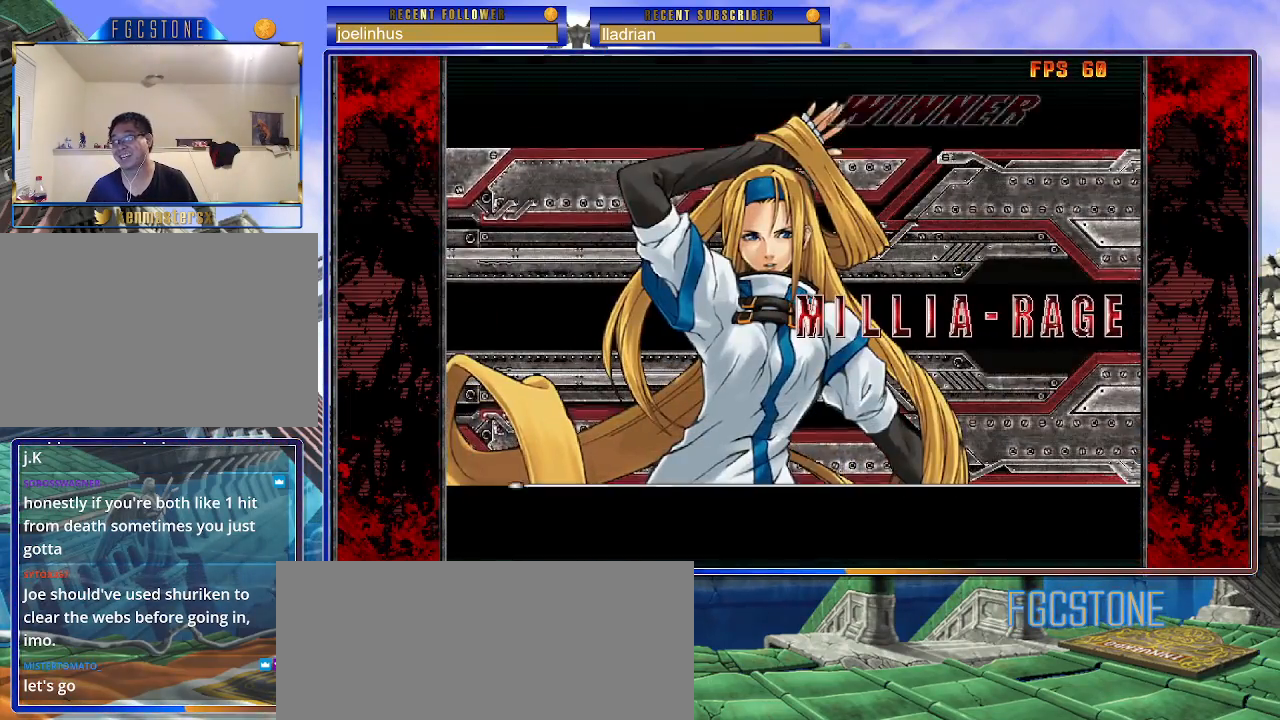
{"buttons": ["P"], "left_stick": "center", "events": [[67, "P", "up"], [150, "P", "down"], [233, "P", "up"], [317, "P", "down"], [383, "P", "up"], [467, "P", "down"]]}
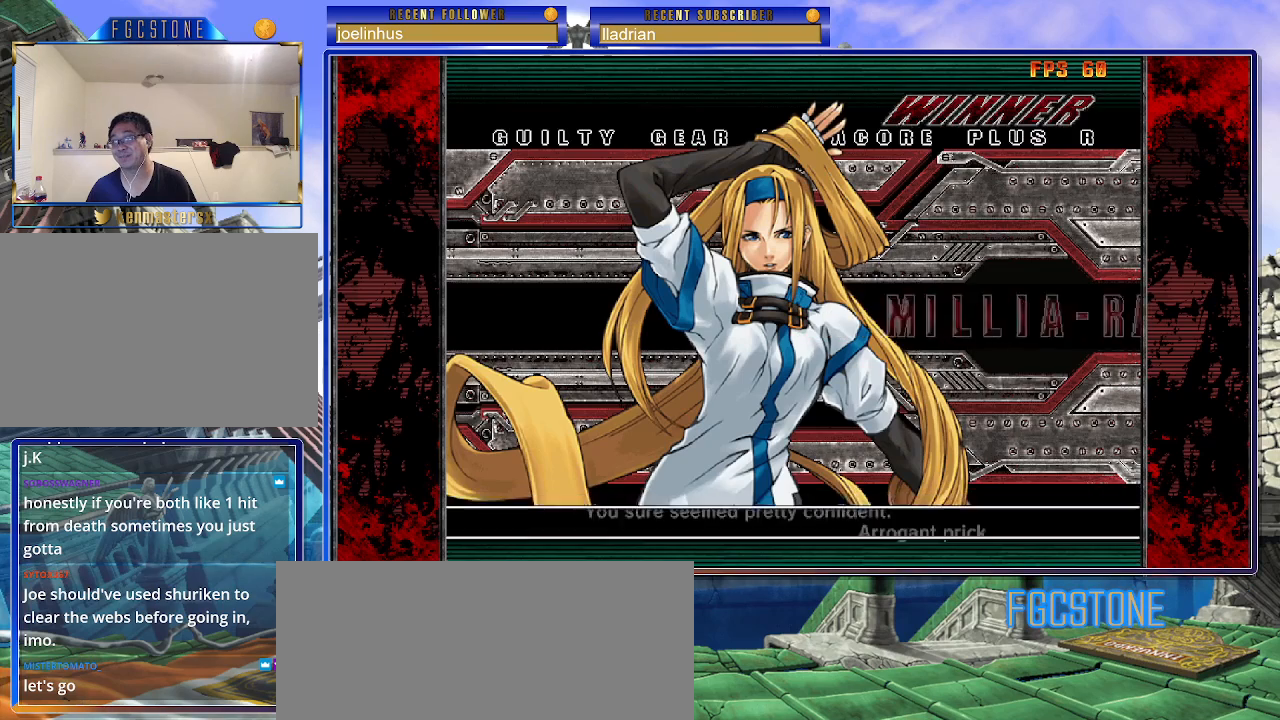
{"buttons": ["P"], "left_stick": "center", "events": [[50, "P", "up"], [117, "P", "down"], [200, "P", "up"], [300, "P", "down"], [367, "P", "up"], [483, "P", "down"]]}
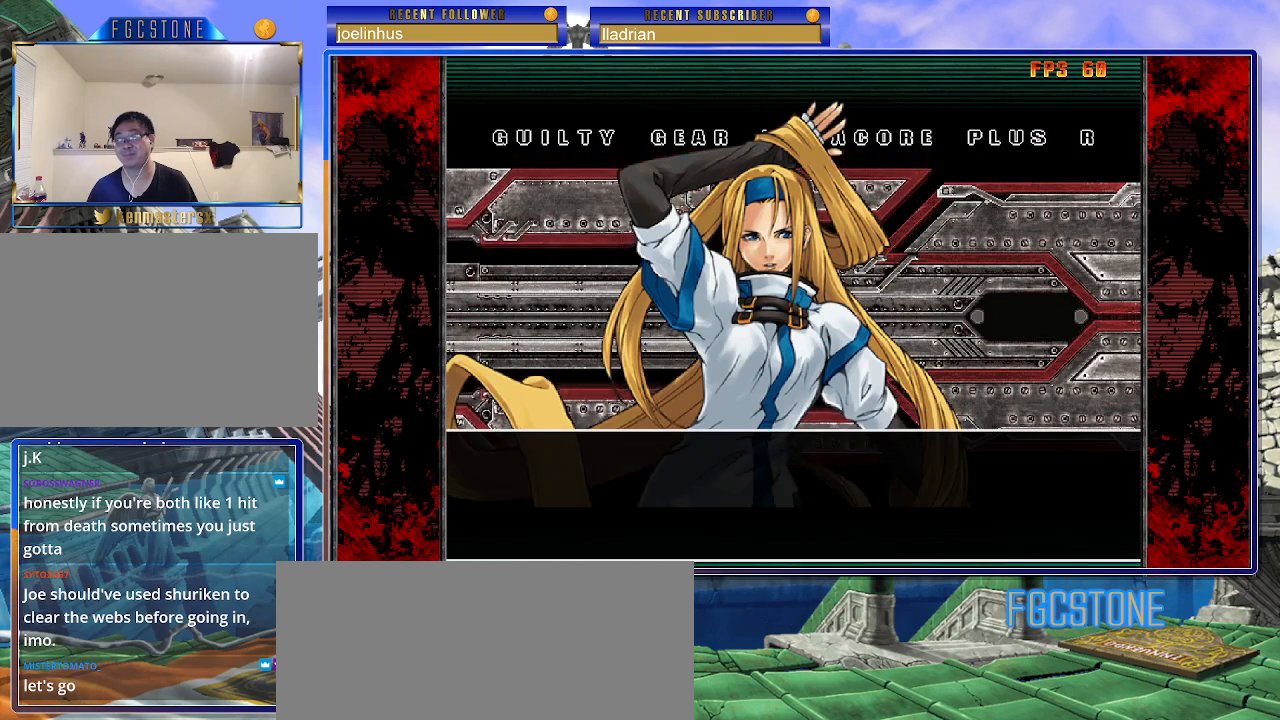
{"buttons": ["P"], "left_stick": "center", "events": [[50, "P", "up"], [133, "P", "down"], [200, "P", "up"], [300, "P", "down"], [383, "P", "up"], [467, "P", "down"]]}
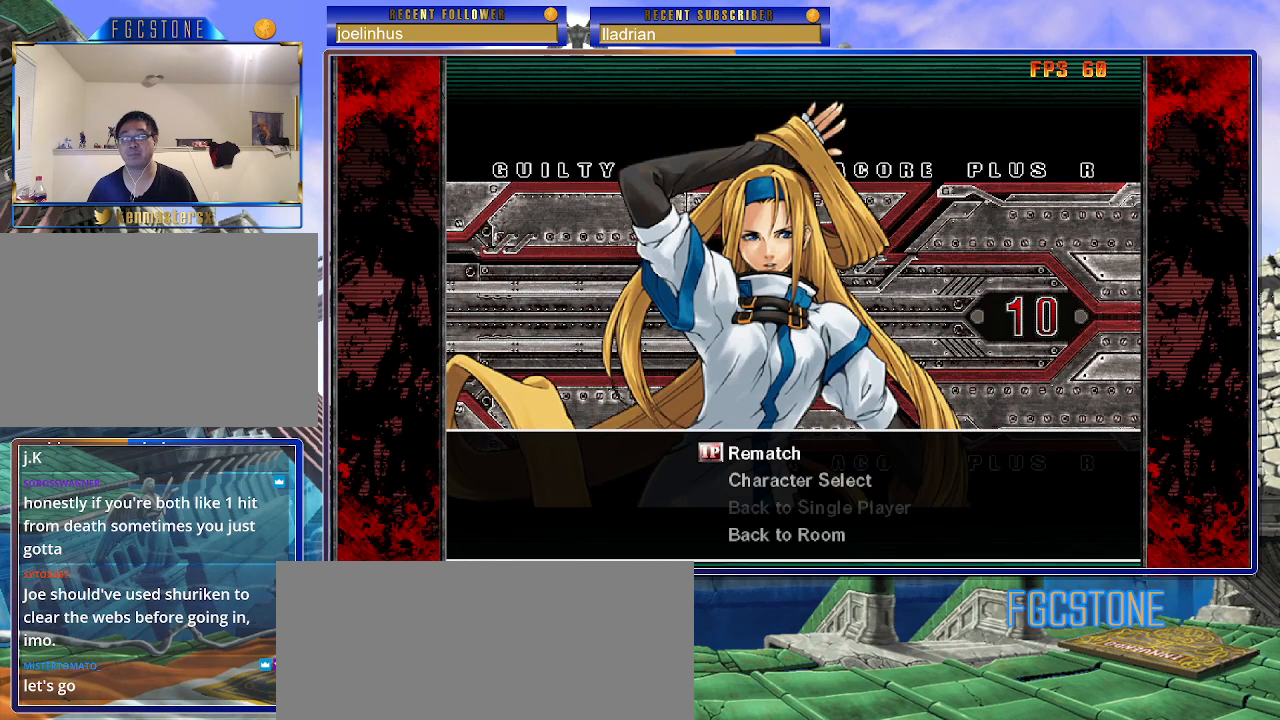
{"buttons": [], "left_stick": "center", "events": [[17, "P", "up"]]}
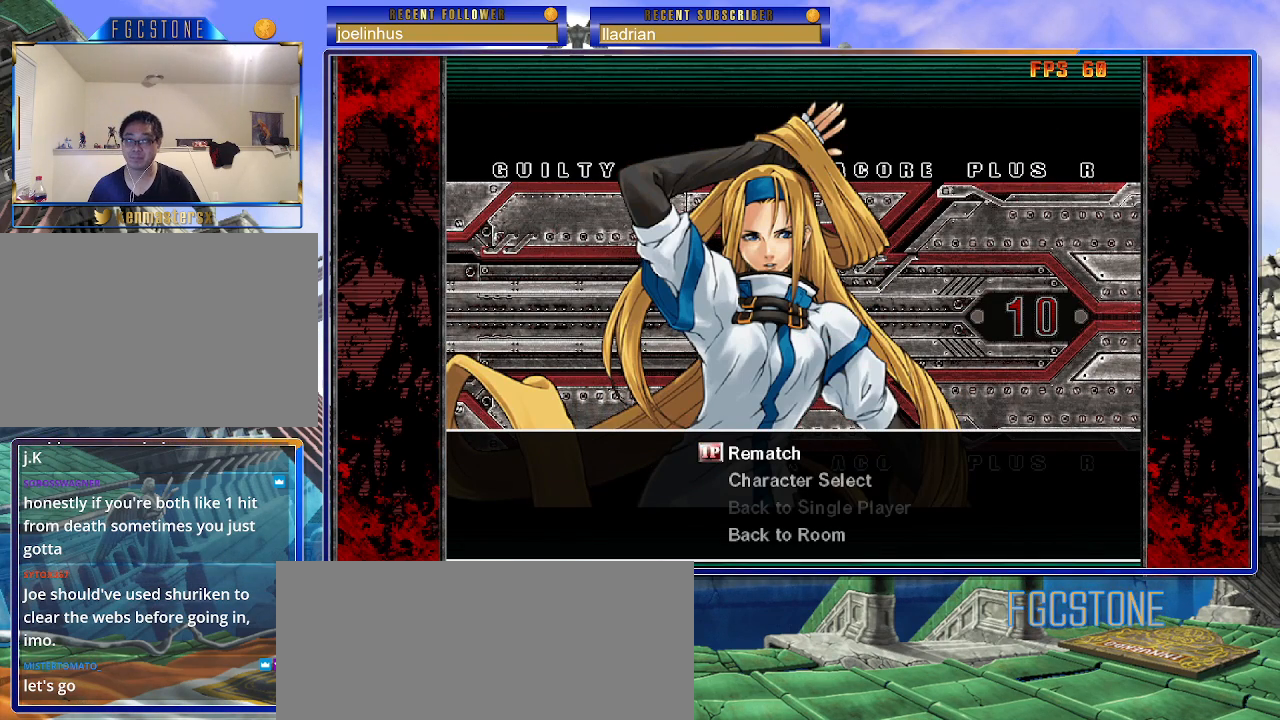
{"buttons": [], "left_stick": "center", "events": []}
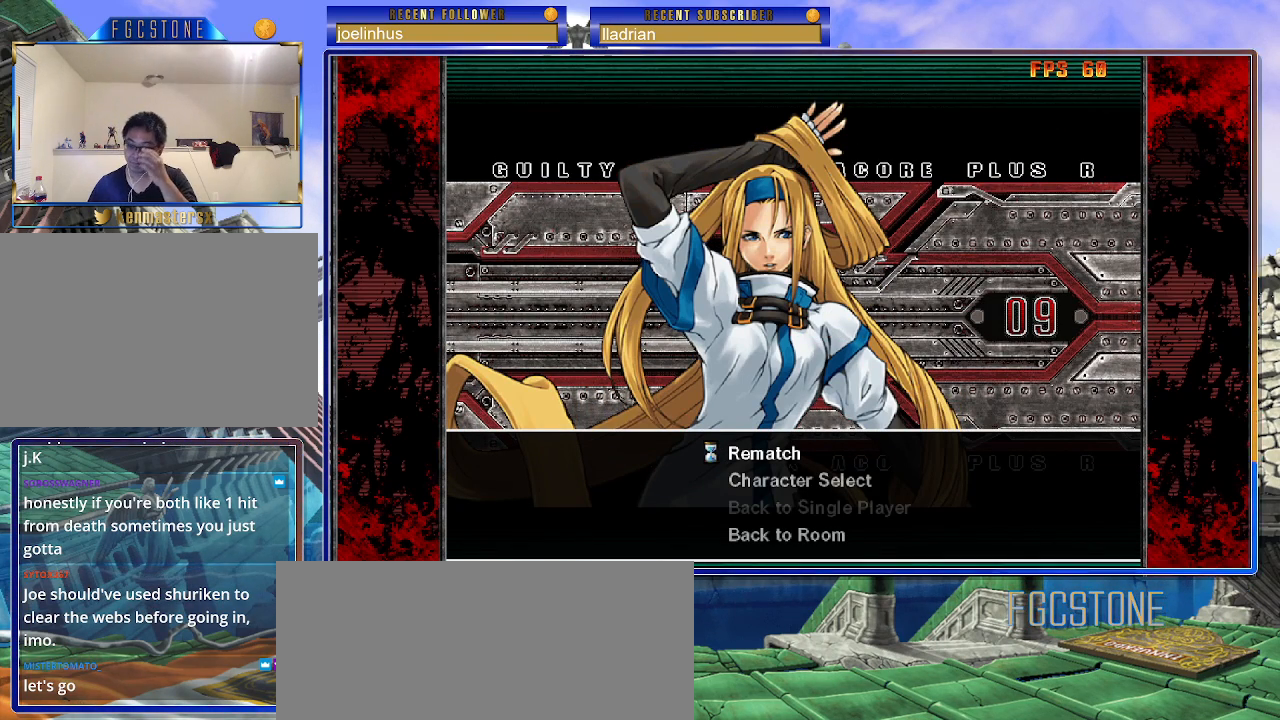
{"buttons": [], "left_stick": "center", "events": []}
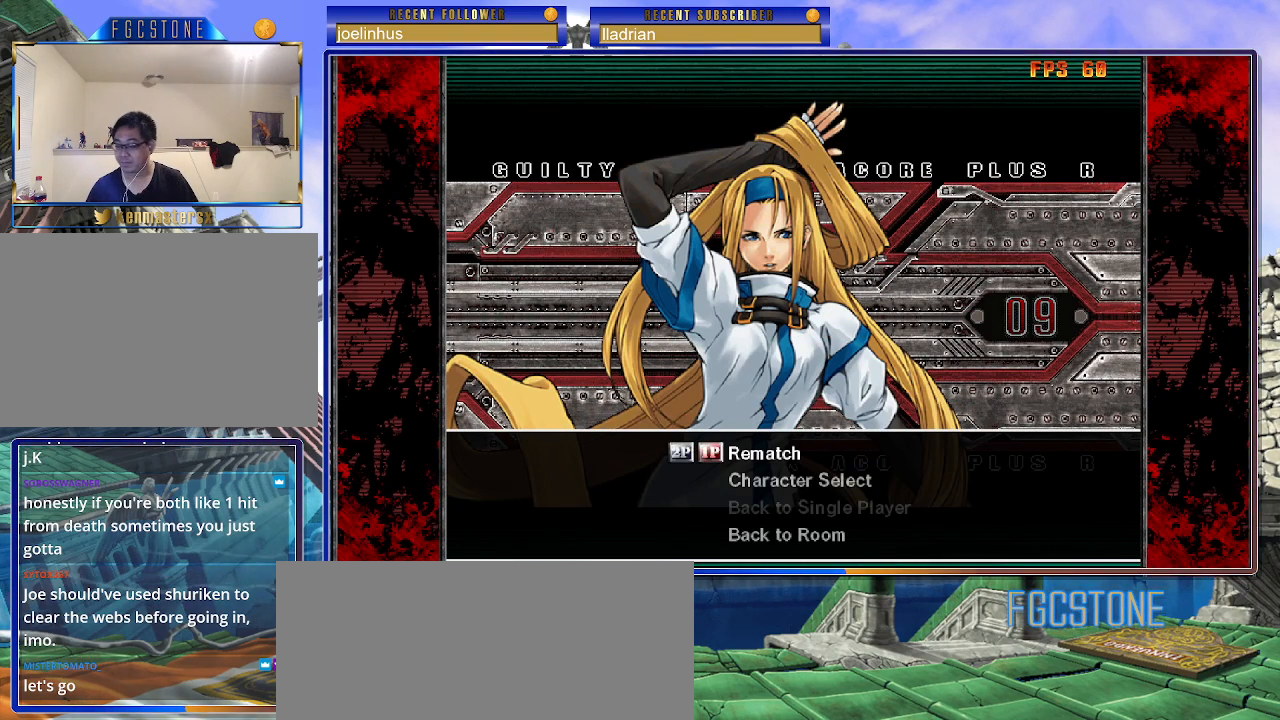
{"buttons": [], "left_stick": "center", "events": [[133, "P", "down"], [233, "P", "up"]]}
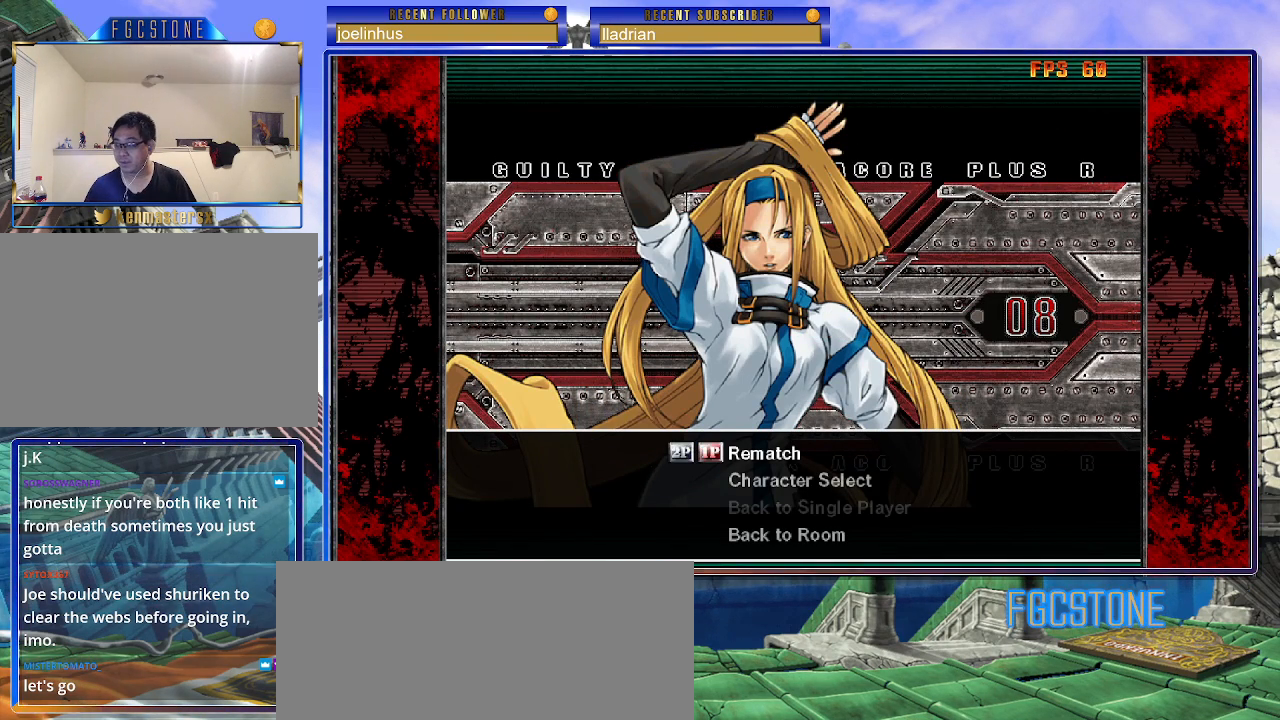
{"buttons": [], "left_stick": "center", "events": []}